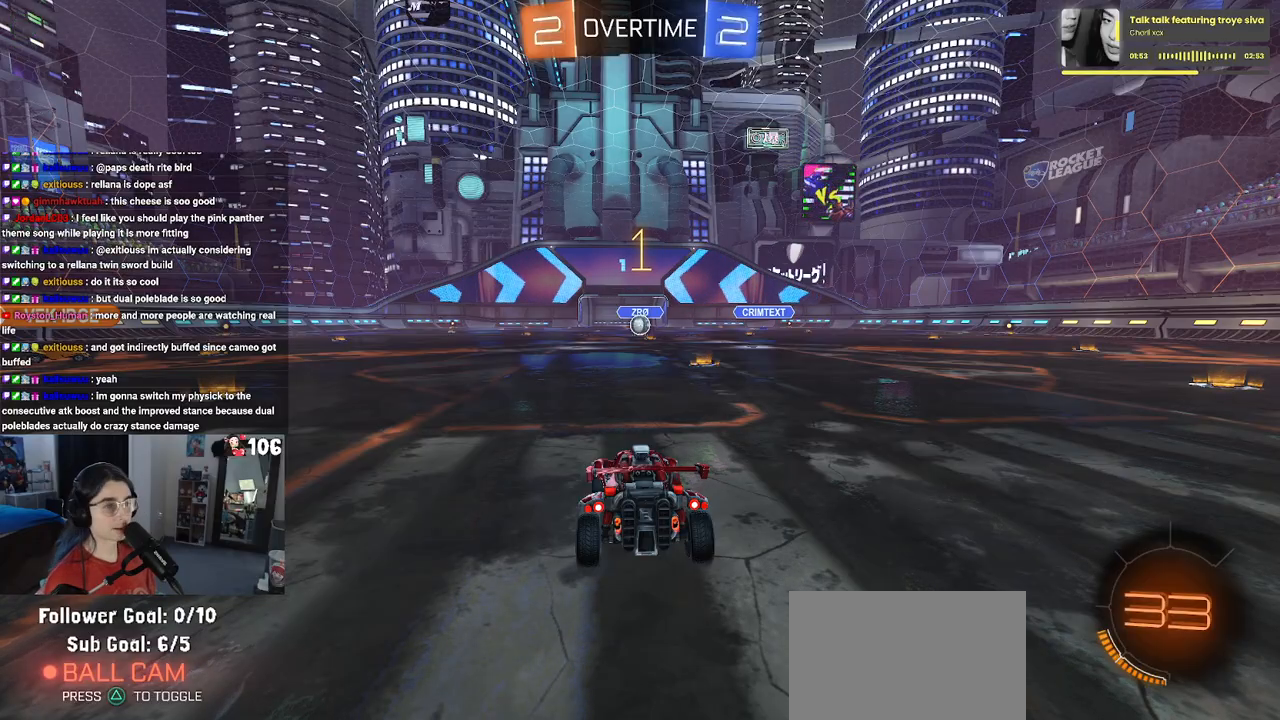
Gameplay with a controller (PlayStation layout); each line is a JSON object with the inputs held at the frame after it. "events" lists button and stick changes between this image and that frame as [ms after this image, input, new state], when the widget could be followed in between.
{"buttons": ["R2"], "left_stick": "center", "right_stick": "center", "events": [[167, "left_stick", "right"], [450, "left_stick", "center"]]}
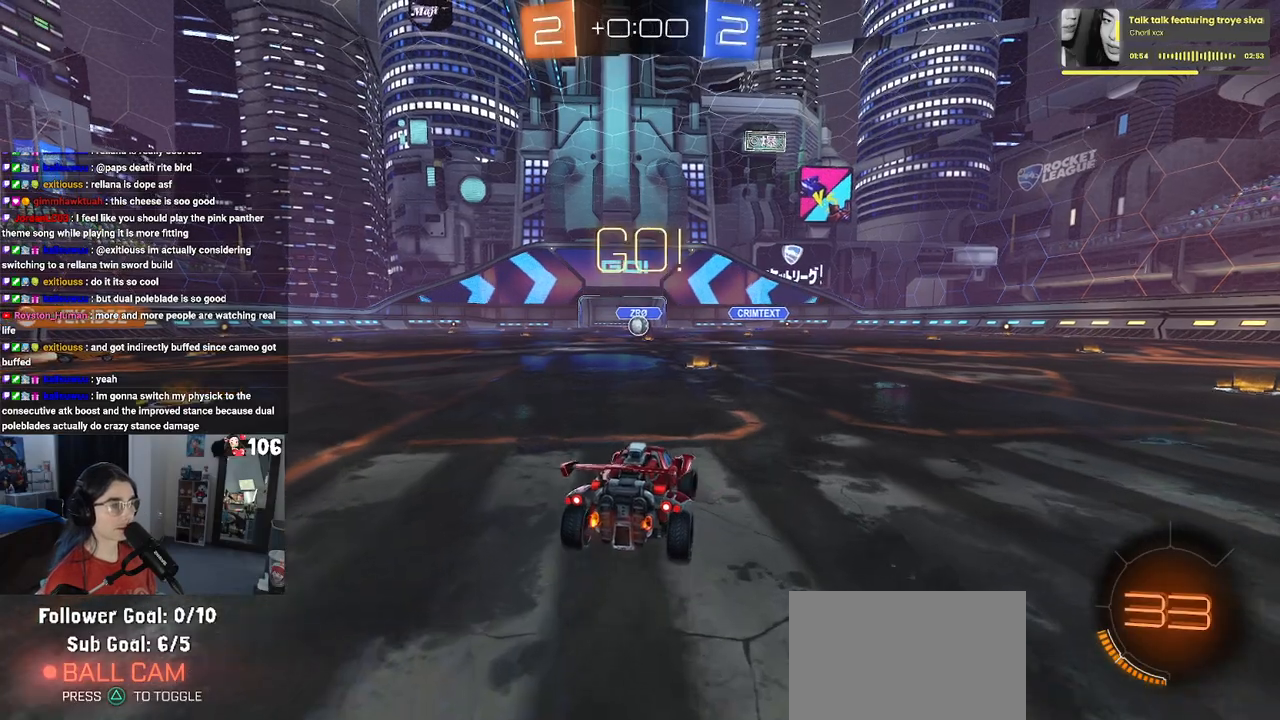
{"buttons": ["CROSS", "SQUARE", "R2"], "left_stick": "up-left", "right_stick": "center", "events": [[267, "CROSS", "down"], [267, "left_stick", "up"], [350, "CROSS", "up"], [367, "left_stick", "up-left"], [433, "CROSS", "down"], [500, "SQUARE", "down"]]}
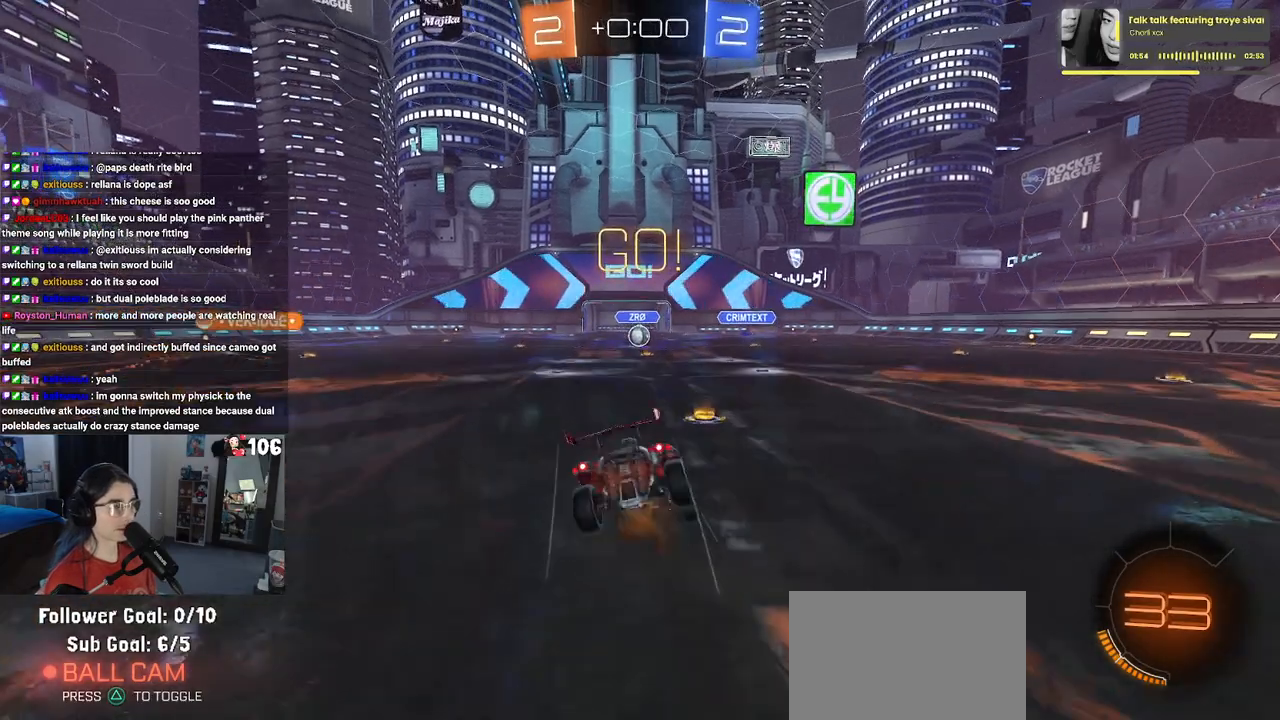
{"buttons": ["SQUARE", "R2"], "left_stick": "down-left", "right_stick": "center", "events": [[17, "left_stick", "down"], [33, "CROSS", "up"], [283, "left_stick", "down-left"]]}
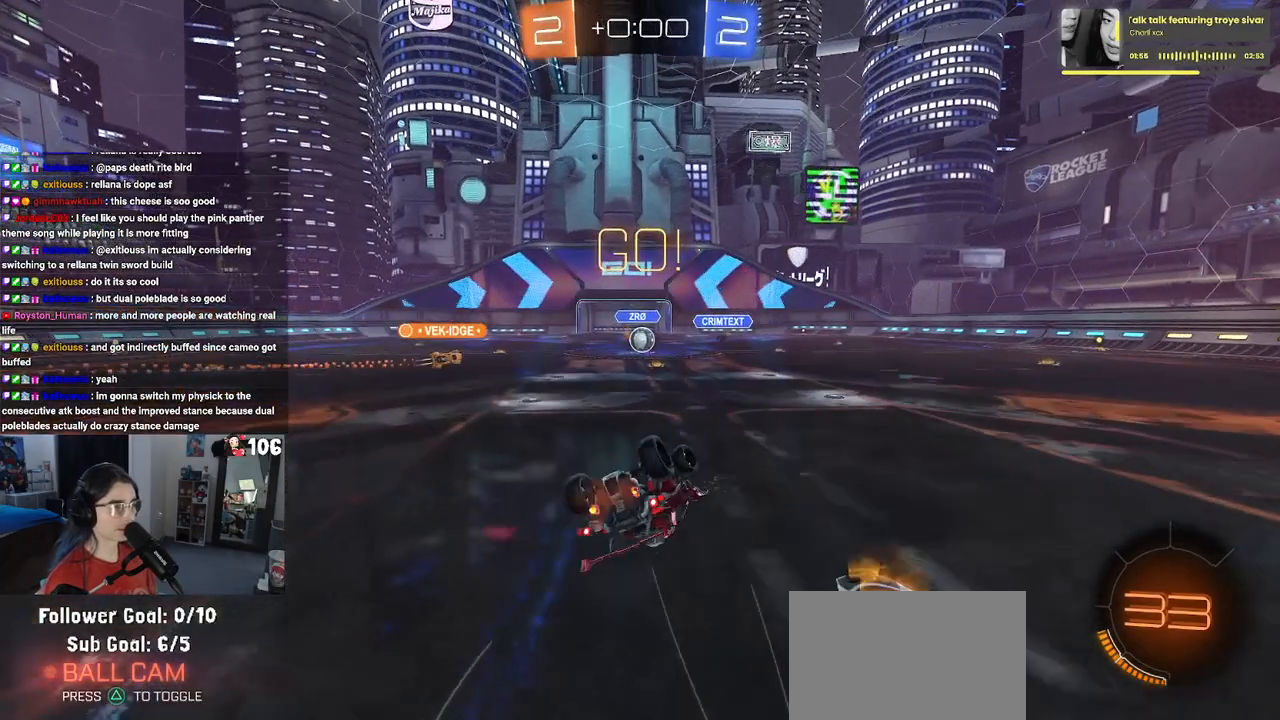
{"buttons": ["R2"], "left_stick": "right", "right_stick": "center", "events": [[433, "SQUARE", "up"], [433, "left_stick", "center"], [483, "left_stick", "right"]]}
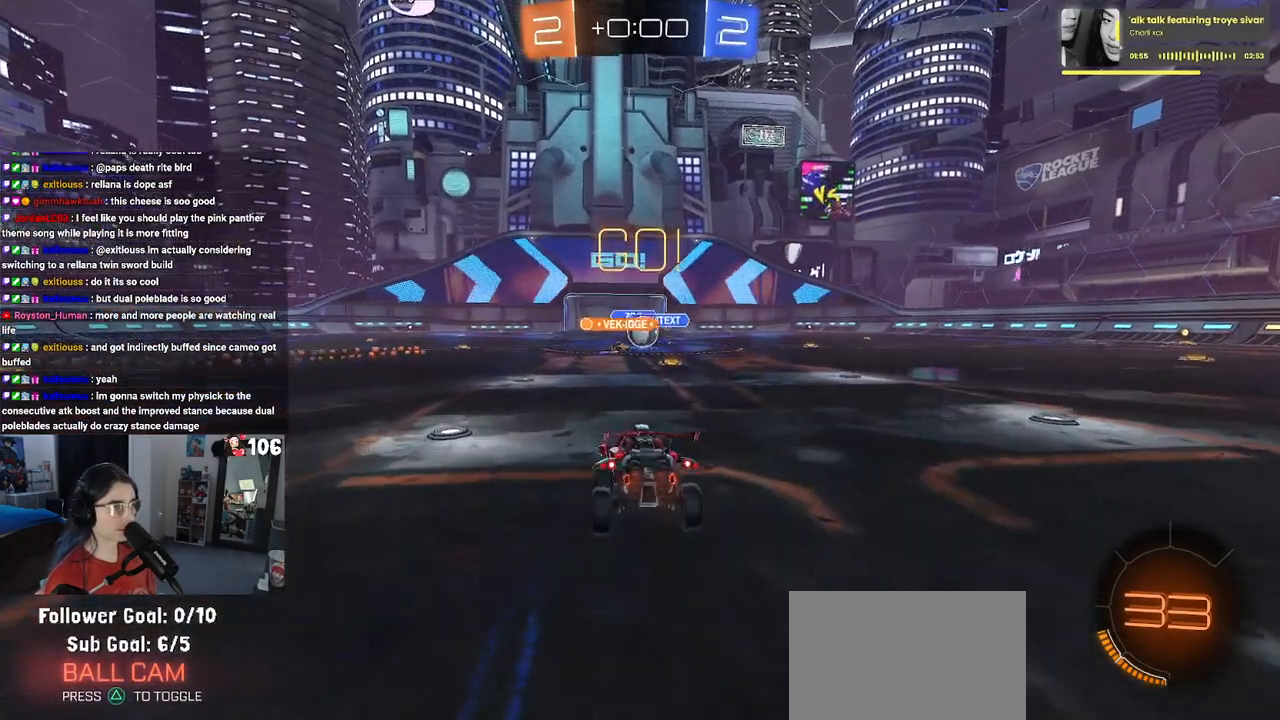
{"buttons": ["R2"], "left_stick": "right", "right_stick": "center", "events": [[133, "left_stick", "center"], [200, "left_stick", "left"], [367, "left_stick", "center"], [417, "left_stick", "right"]]}
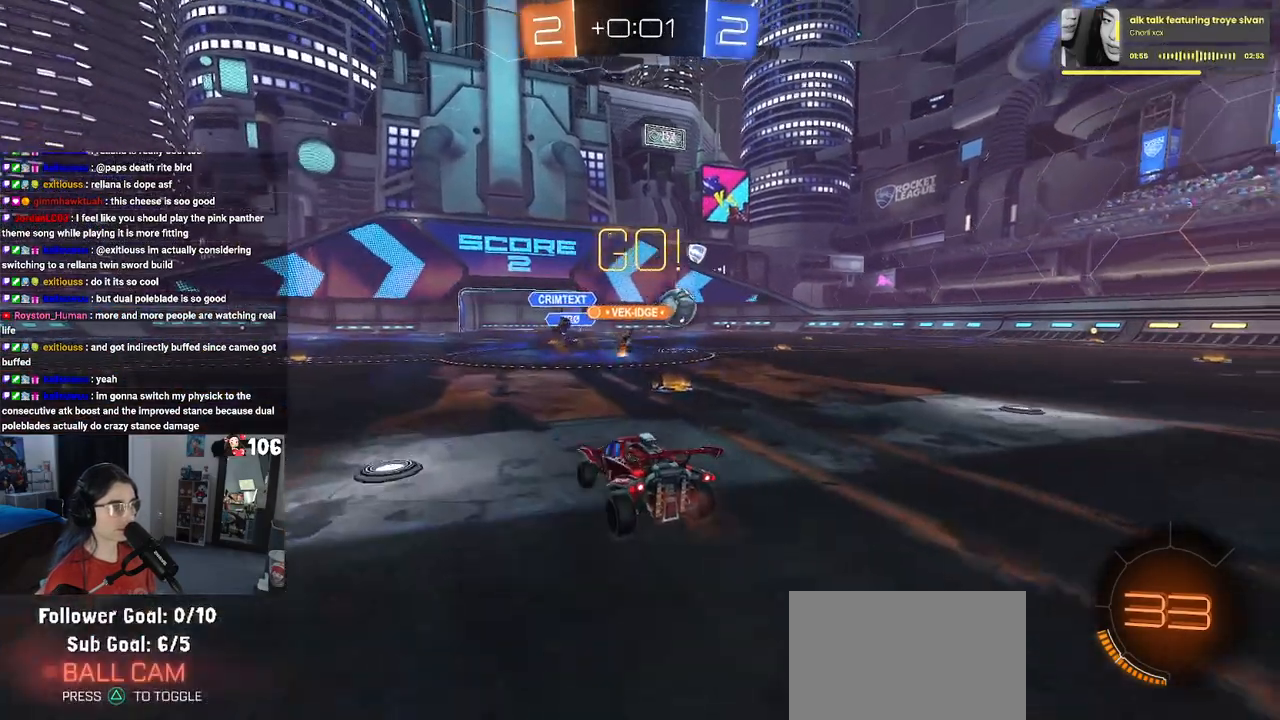
{"buttons": ["R1", "R2"], "left_stick": "right", "right_stick": "center", "events": [[33, "SQUARE", "down"], [117, "SQUARE", "up"], [183, "R1", "down"]]}
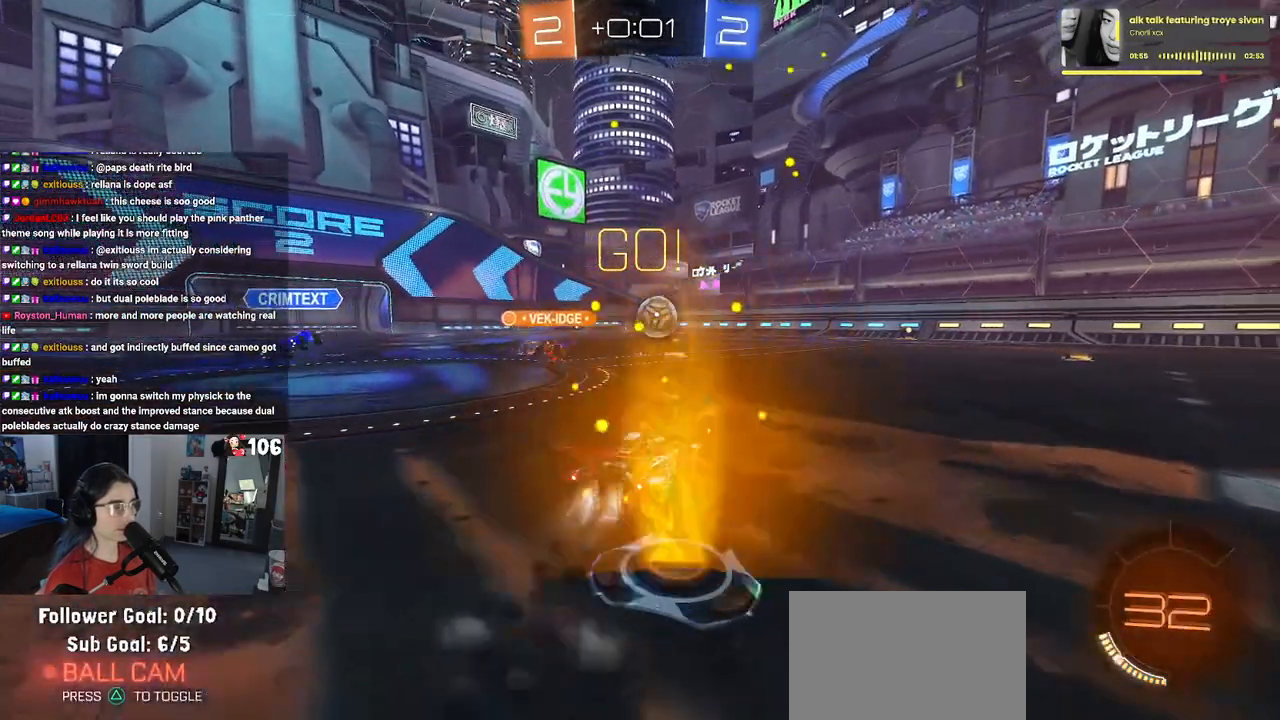
{"buttons": ["R1", "R2"], "left_stick": "center", "right_stick": "center", "events": [[150, "left_stick", "center"]]}
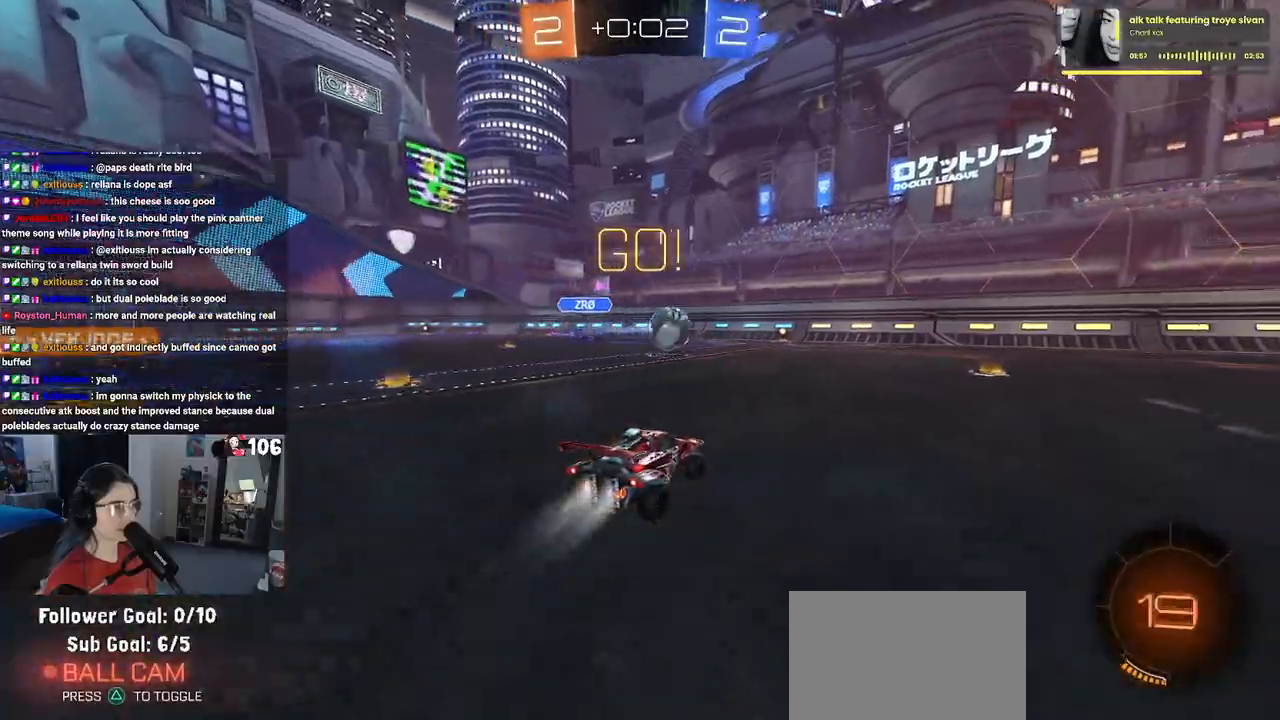
{"buttons": ["TRIANGLE", "R1", "R2"], "left_stick": "right", "right_stick": "center", "events": [[17, "left_stick", "right"], [383, "TRIANGLE", "down"]]}
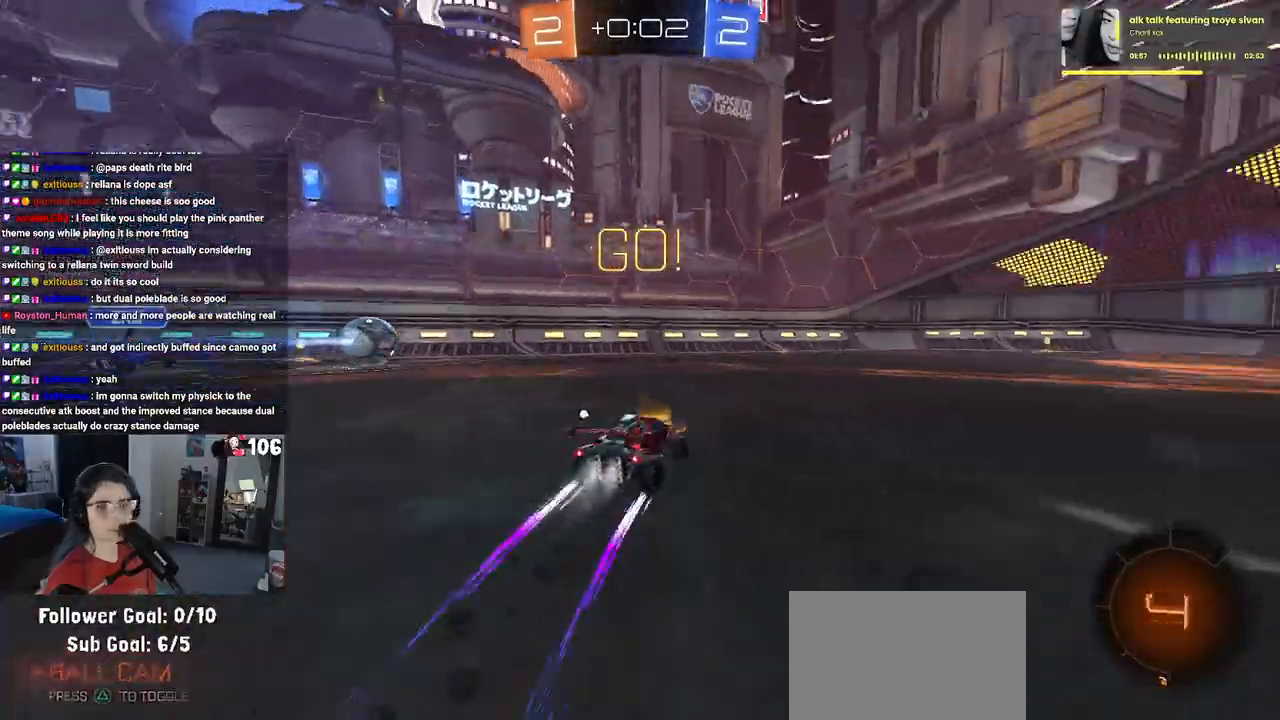
{"buttons": ["R2"], "left_stick": "center", "right_stick": "center", "events": [[17, "TRIANGLE", "up"], [367, "R1", "up"], [367, "left_stick", "center"]]}
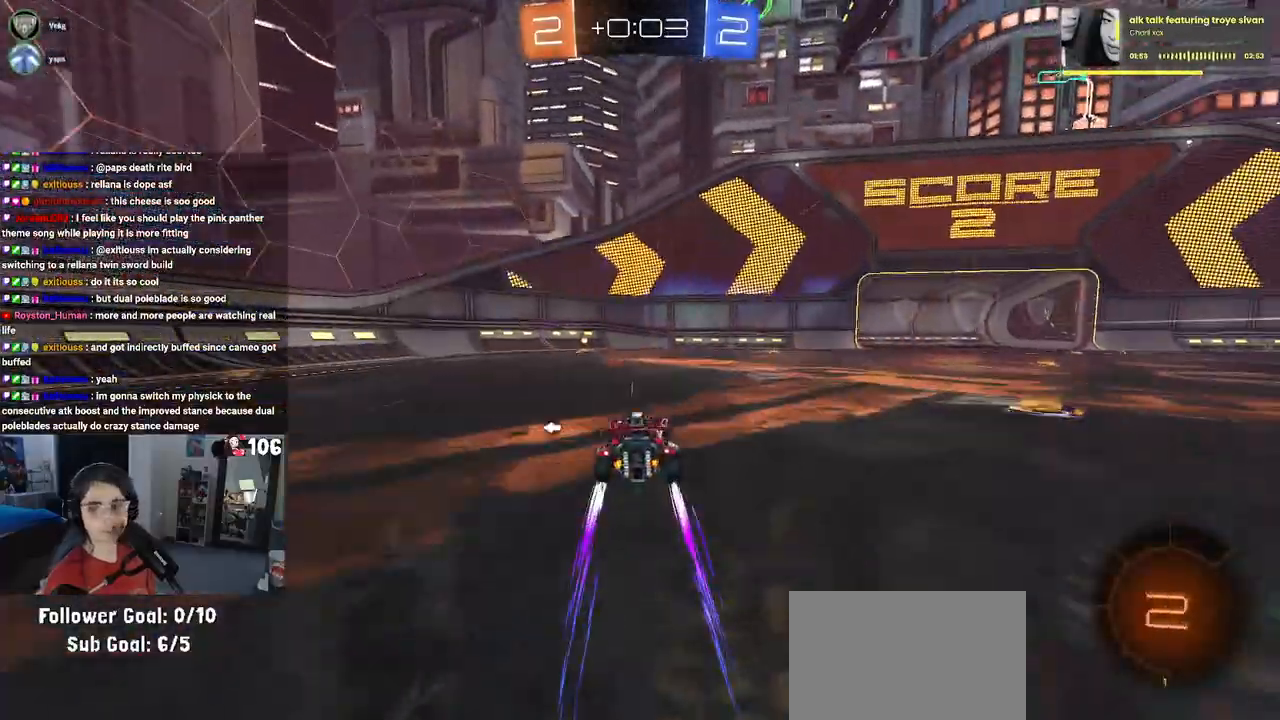
{"buttons": ["TRIANGLE", "R2"], "left_stick": "center", "right_stick": "center", "events": [[133, "left_stick", "left"], [317, "left_stick", "center"], [467, "TRIANGLE", "down"]]}
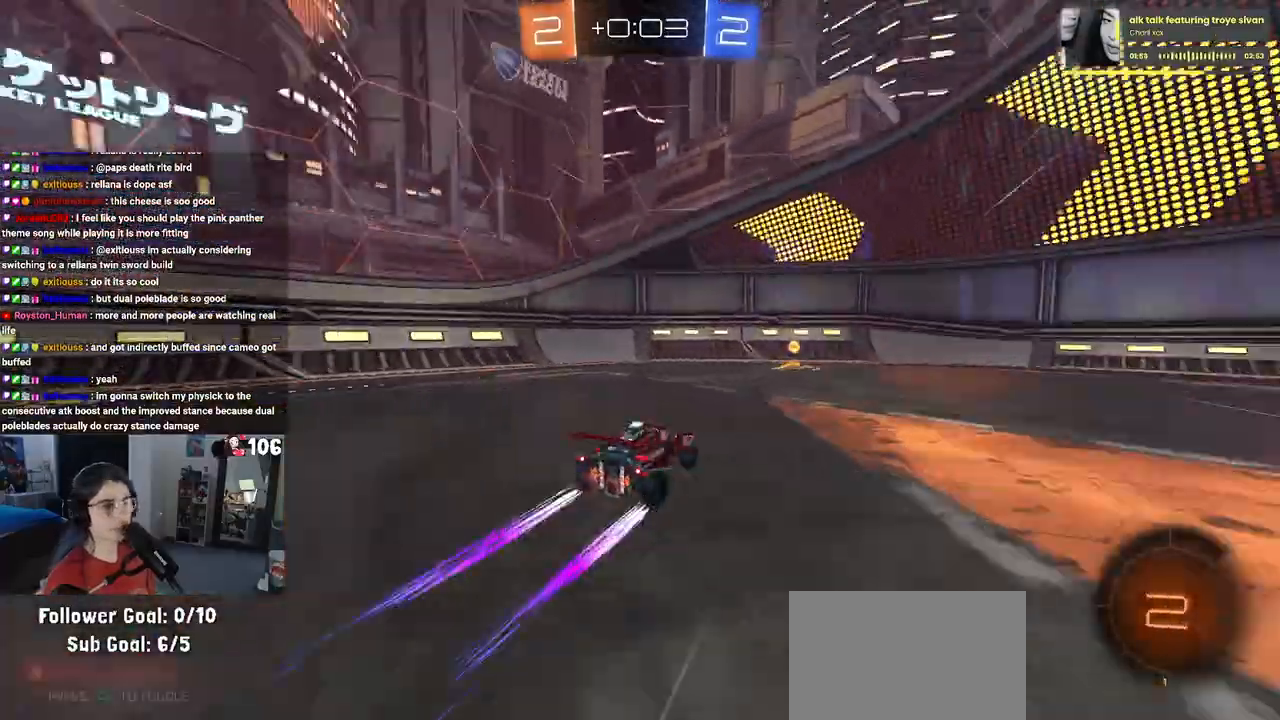
{"buttons": ["R2"], "left_stick": "left", "right_stick": "center", "events": [[67, "TRIANGLE", "up"], [83, "left_stick", "right"], [150, "left_stick", "center"], [233, "left_stick", "left"], [267, "SQUARE", "down"], [467, "SQUARE", "up"]]}
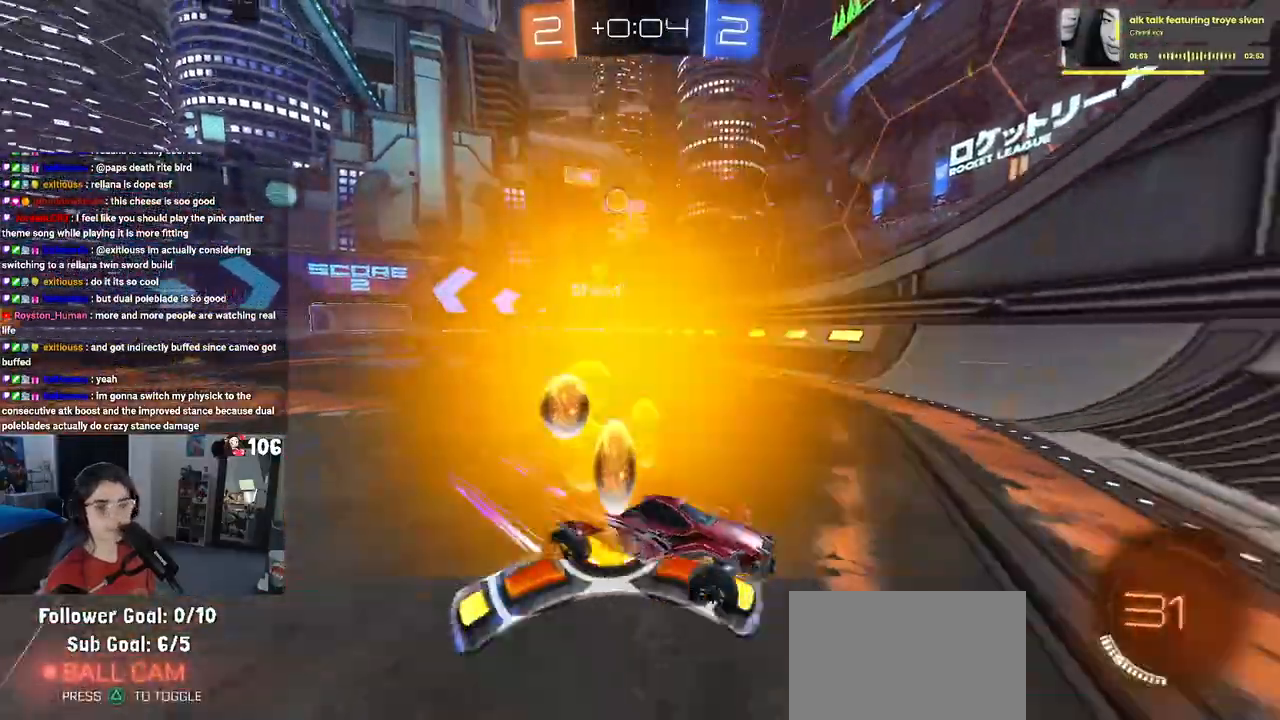
{"buttons": ["SQUARE", "R2"], "left_stick": "down-right", "right_stick": "center", "events": [[200, "left_stick", "down-right"], [500, "SQUARE", "down"]]}
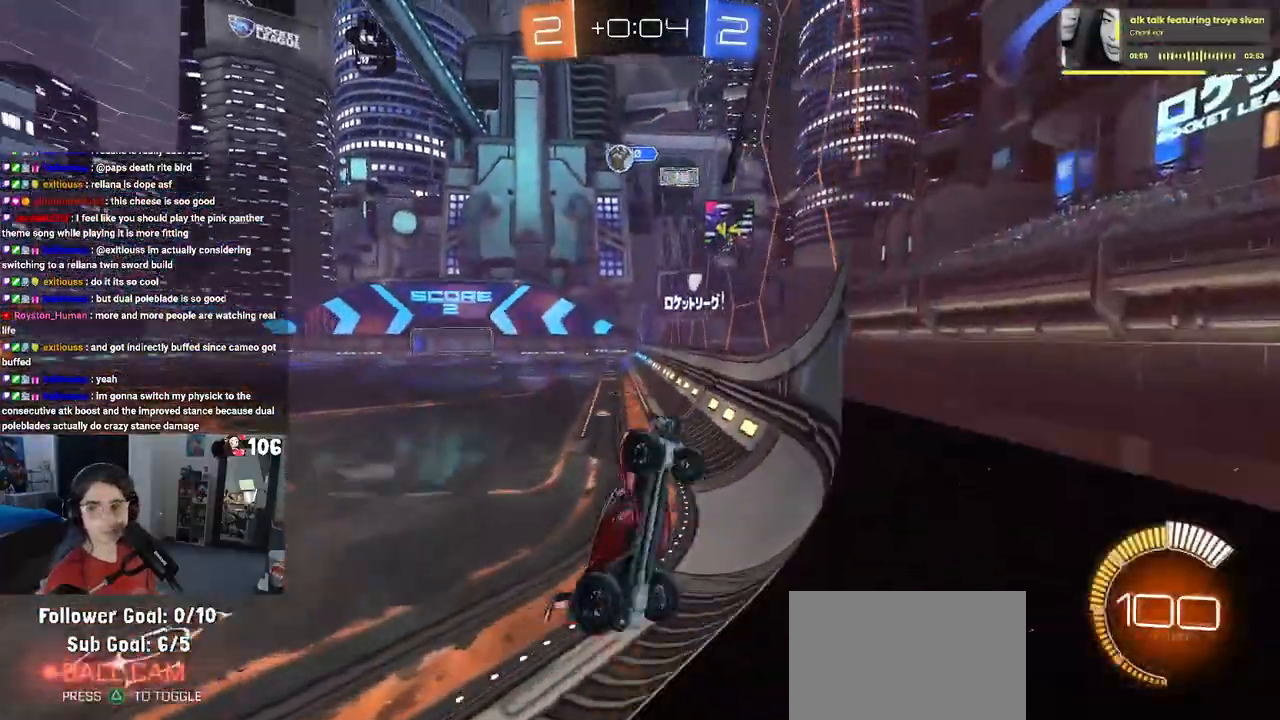
{"buttons": ["R2"], "left_stick": "down-right", "right_stick": "center", "events": [[133, "SQUARE", "up"]]}
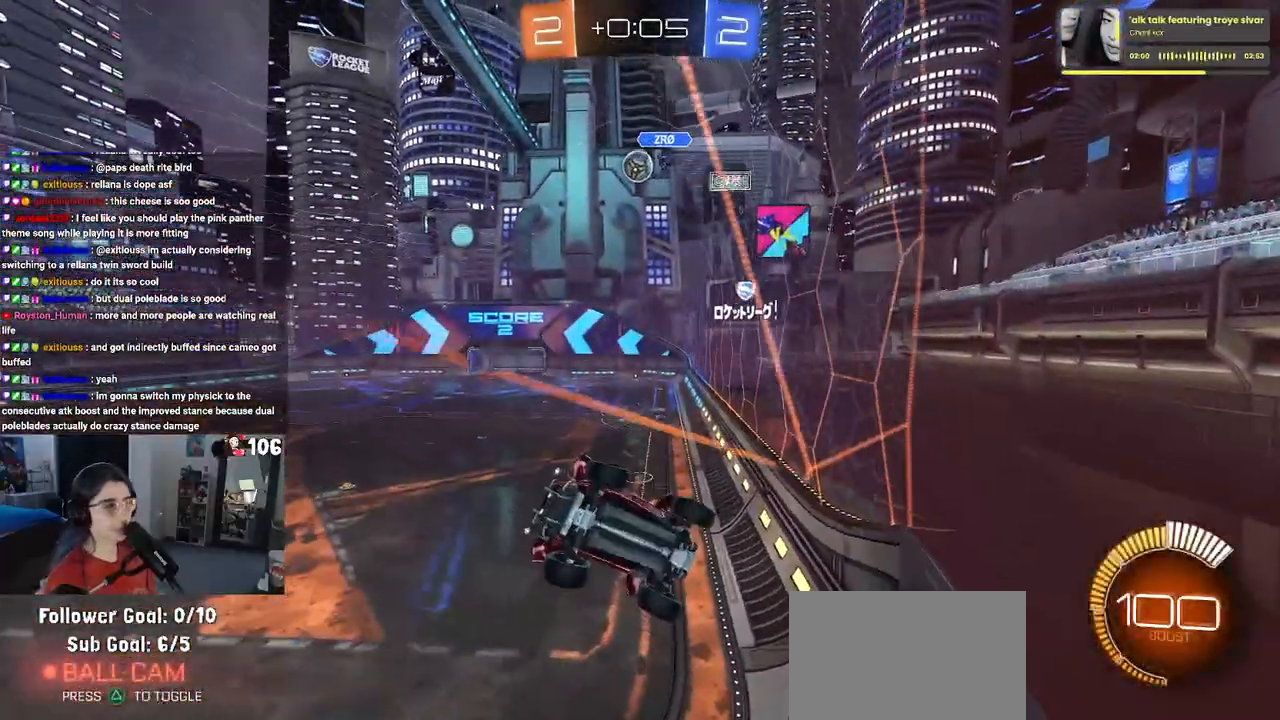
{"buttons": ["R2"], "left_stick": "center", "right_stick": "center", "events": [[17, "left_stick", "right"], [450, "left_stick", "center"]]}
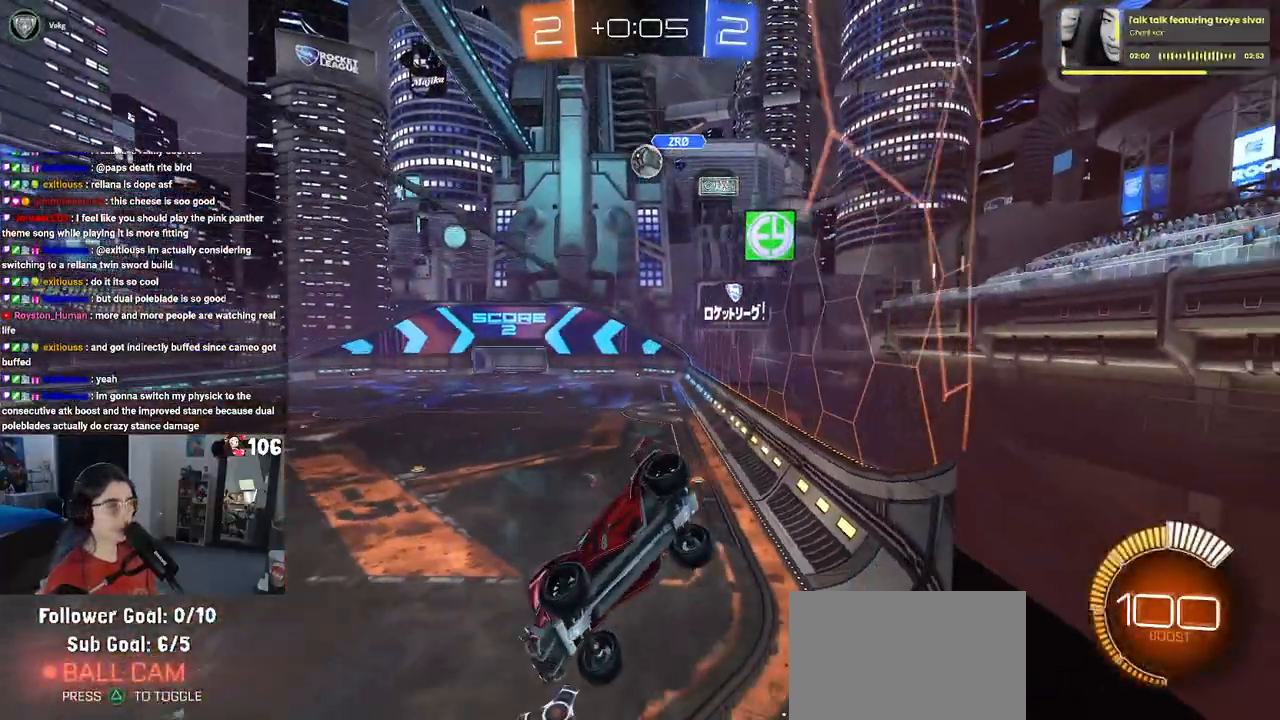
{"buttons": ["R2"], "left_stick": "right", "right_stick": "center", "events": [[183, "L2", "down"], [183, "R2", "up"], [283, "R2", "down"], [367, "L2", "up"], [500, "left_stick", "right"]]}
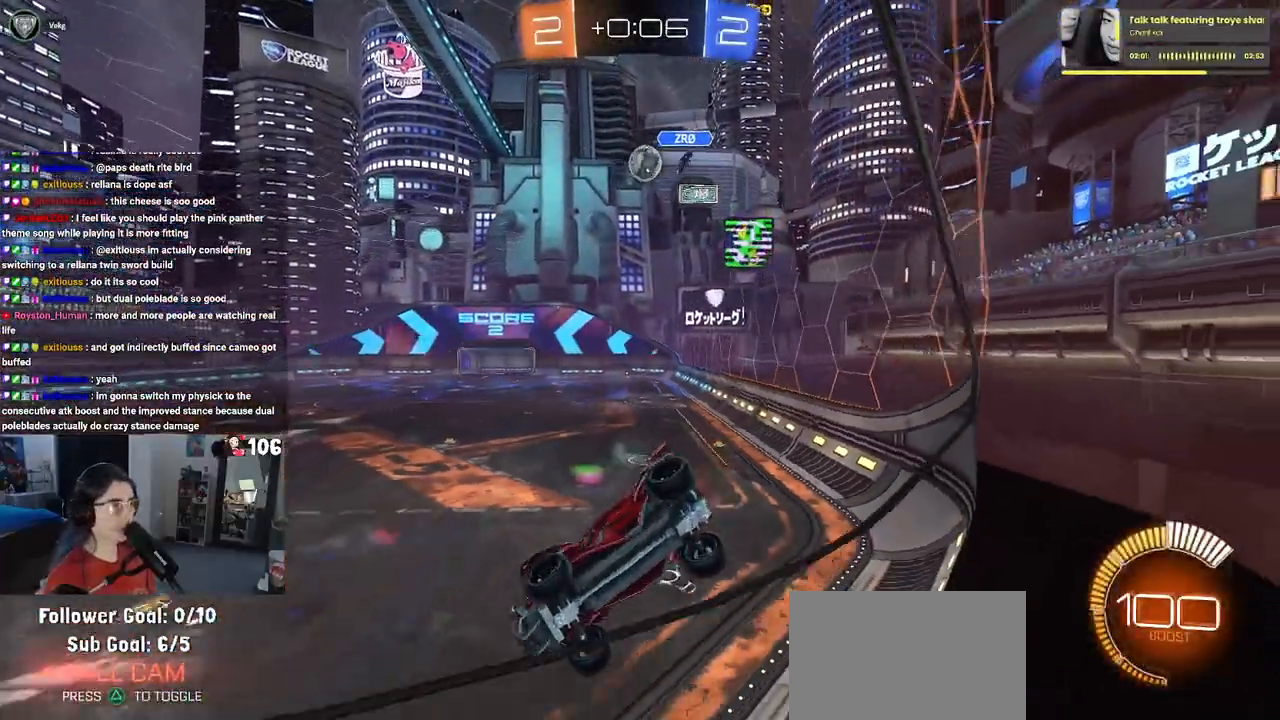
{"buttons": ["R2"], "left_stick": "left", "right_stick": "center", "events": [[117, "left_stick", "center"], [367, "left_stick", "left"]]}
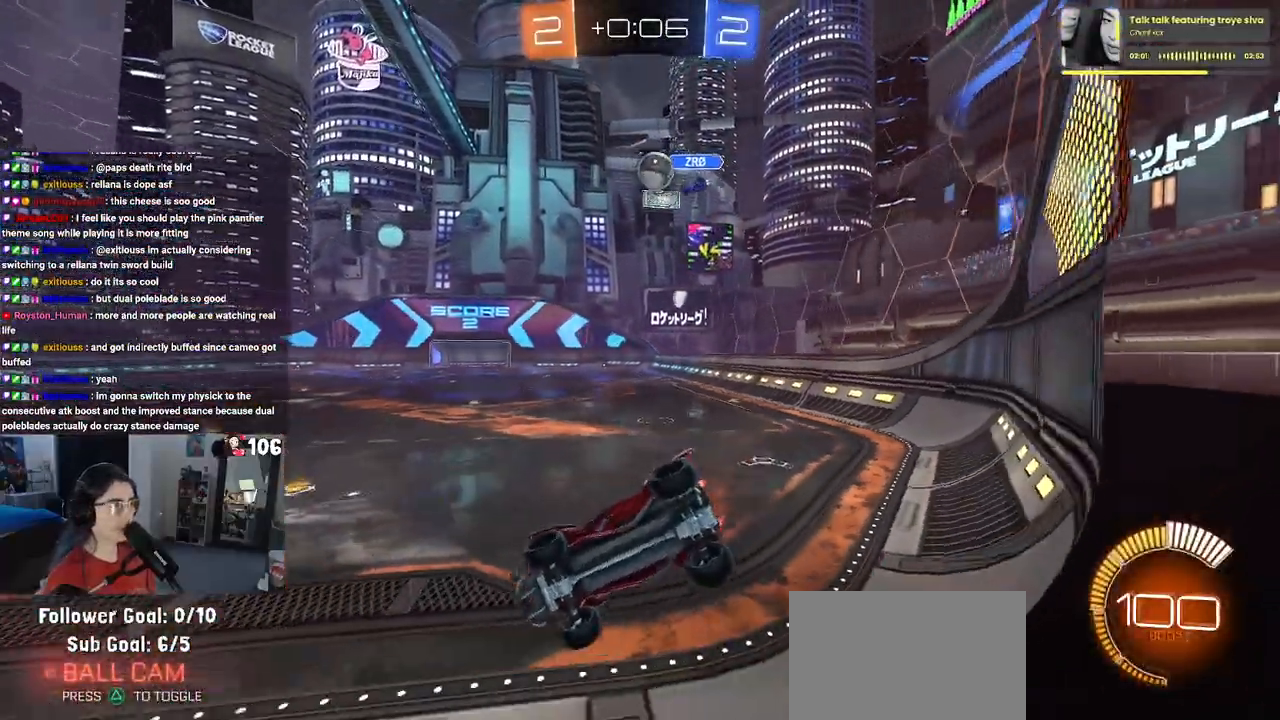
{"buttons": ["R2"], "left_stick": "left", "right_stick": "center", "events": [[233, "left_stick", "center"], [283, "left_stick", "left"]]}
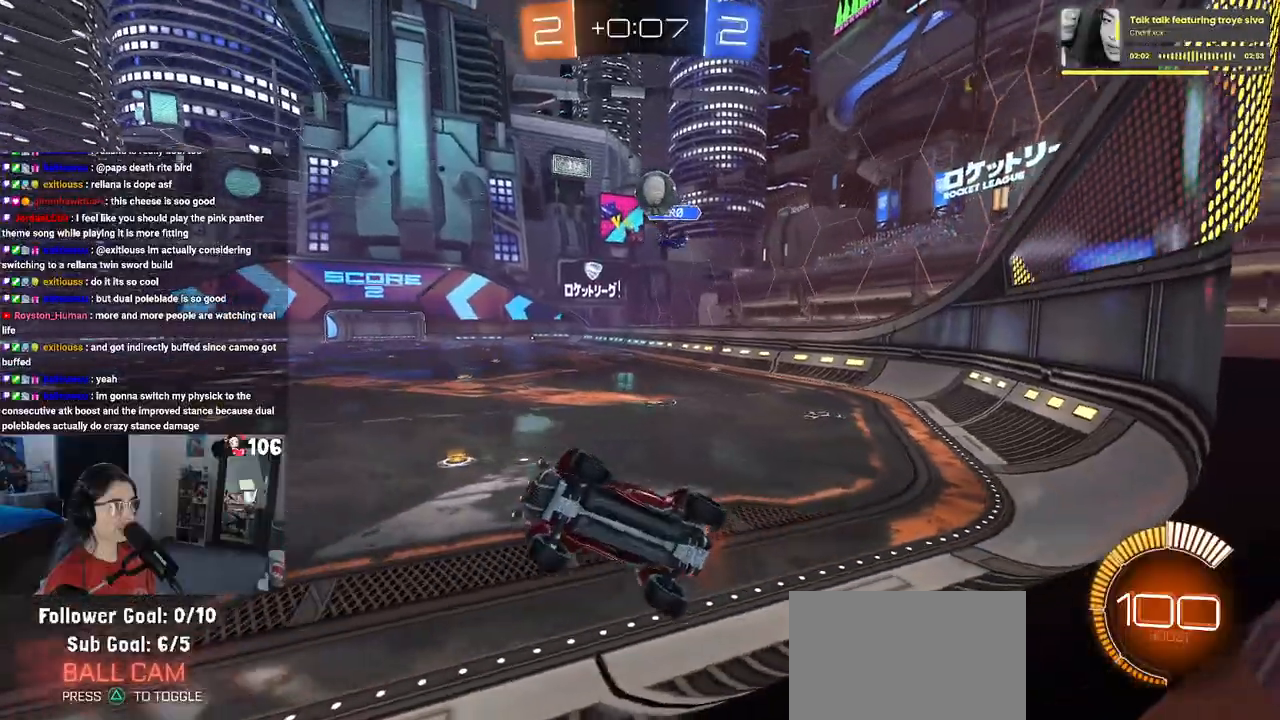
{"buttons": ["R2"], "left_stick": "center", "right_stick": "center", "events": [[33, "R2", "up"], [67, "L2", "down"], [100, "left_stick", "center"], [267, "left_stick", "right"], [283, "R2", "down"], [367, "L2", "up"], [483, "left_stick", "center"]]}
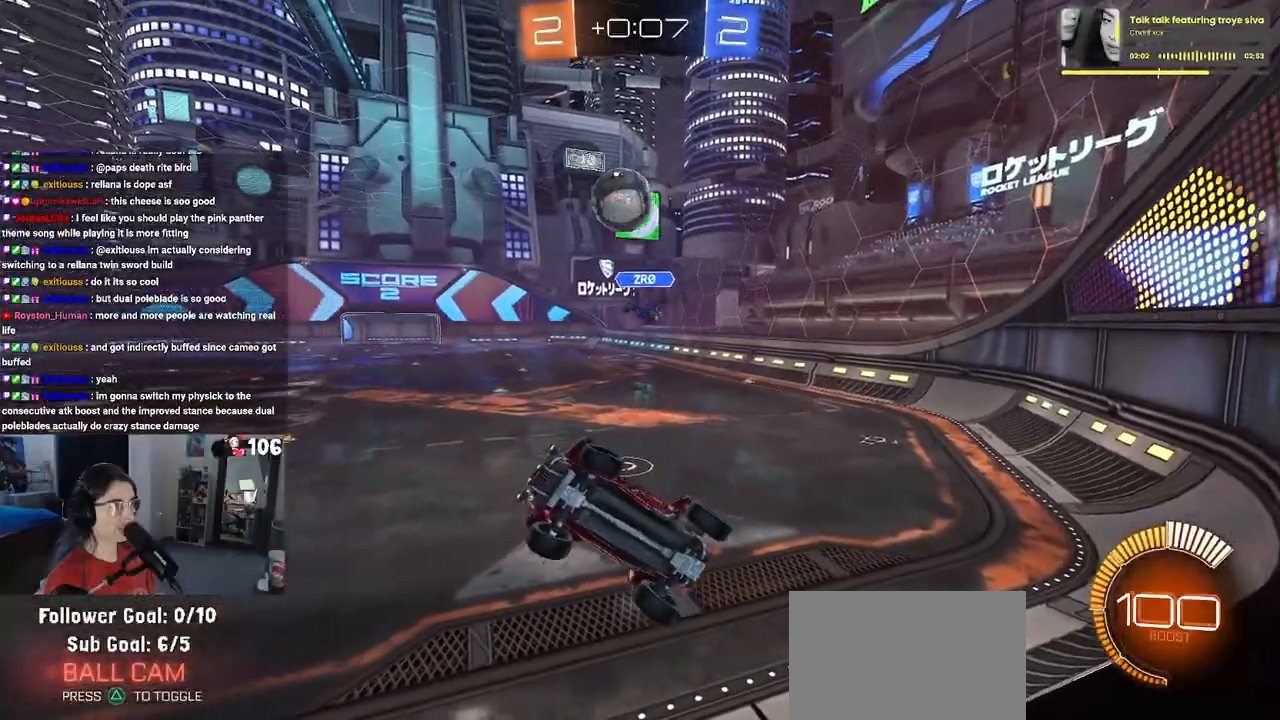
{"buttons": ["CROSS", "R1", "R2"], "left_stick": "up-right", "right_stick": "center", "events": [[17, "left_stick", "left"], [183, "CROSS", "down"], [183, "left_stick", "down-right"], [250, "R1", "down"], [383, "CROSS", "up"], [400, "left_stick", "up-right"], [433, "CROSS", "down"]]}
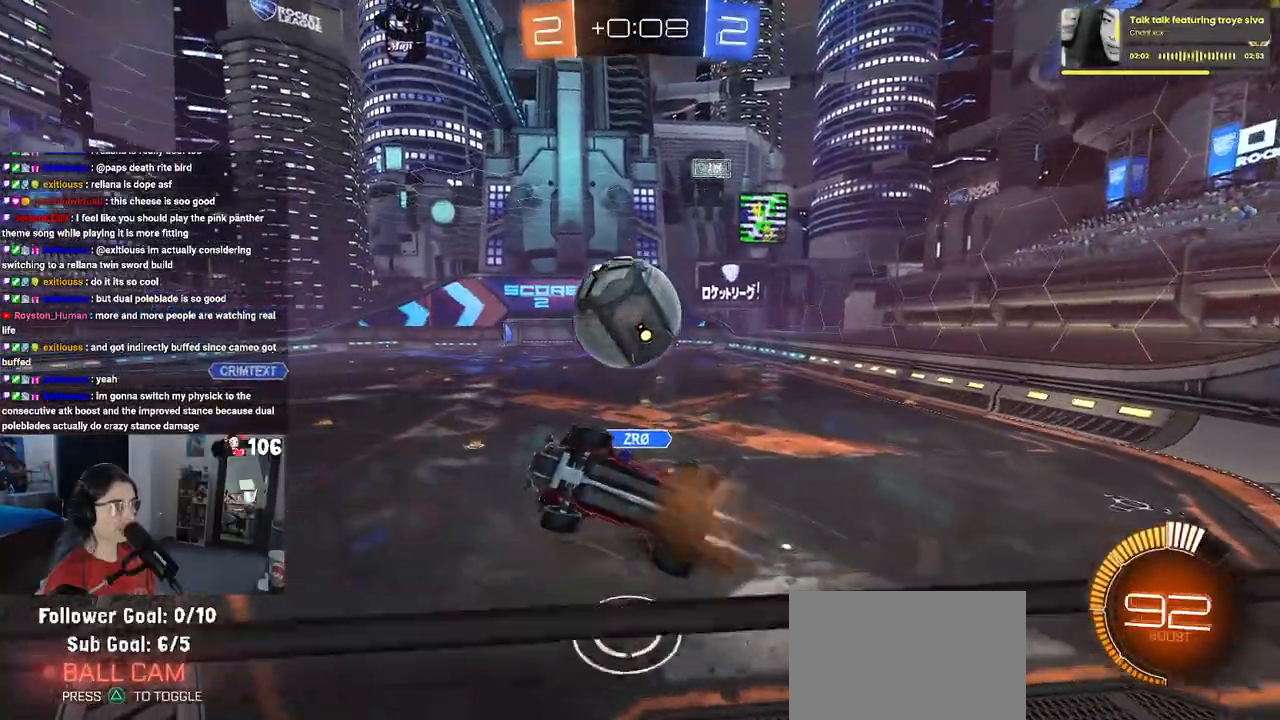
{"buttons": ["R2"], "left_stick": "down-right", "right_stick": "center", "events": [[133, "CROSS", "up"], [200, "left_stick", "center"], [300, "R1", "up"], [433, "left_stick", "down-right"]]}
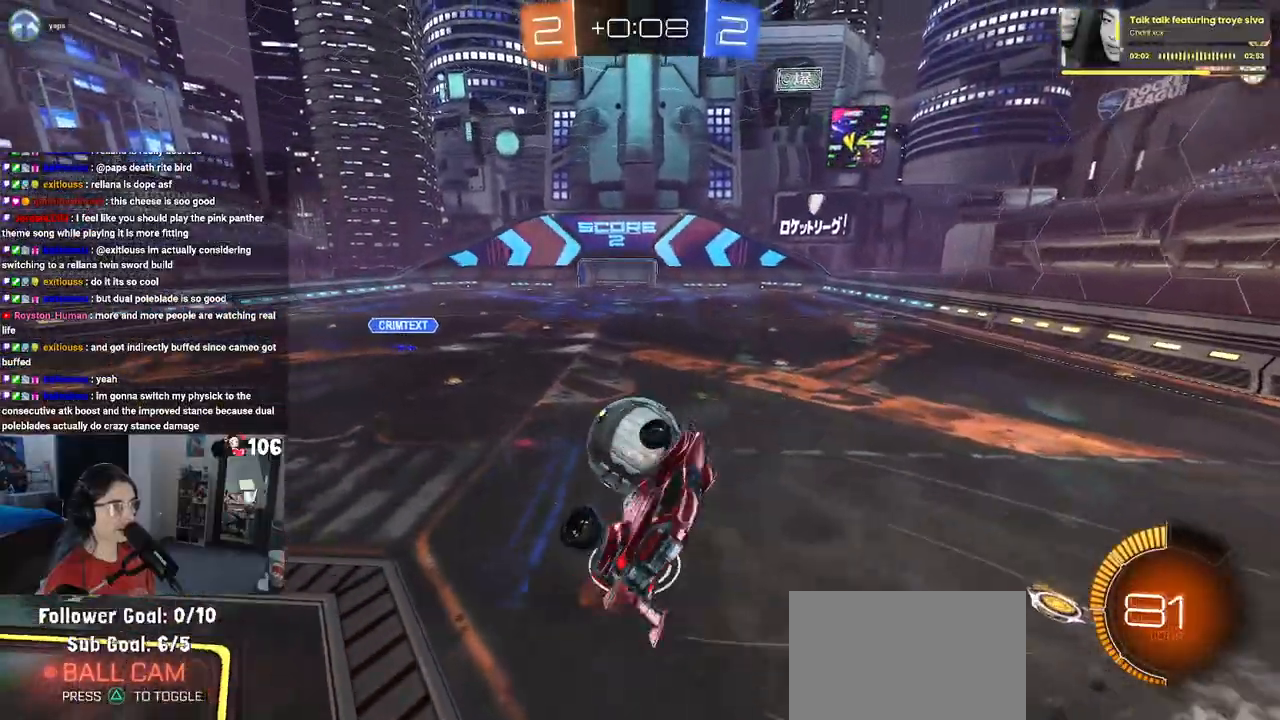
{"buttons": ["L1", "R1", "R2"], "left_stick": "down", "right_stick": "center", "events": [[50, "R1", "down"], [67, "L1", "down"], [200, "left_stick", "down"]]}
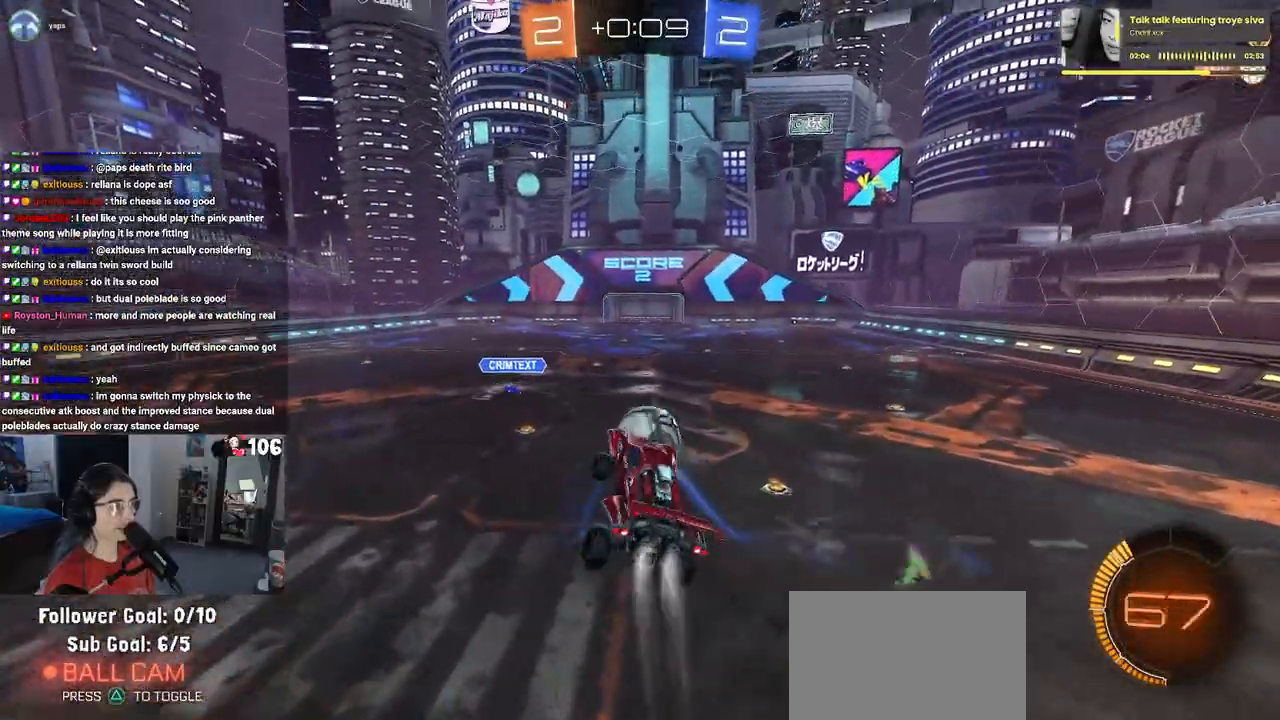
{"buttons": ["R1", "R2"], "left_stick": "right", "right_stick": "center", "events": [[33, "L1", "up"], [67, "left_stick", "right"], [167, "left_stick", "up"], [483, "left_stick", "right"]]}
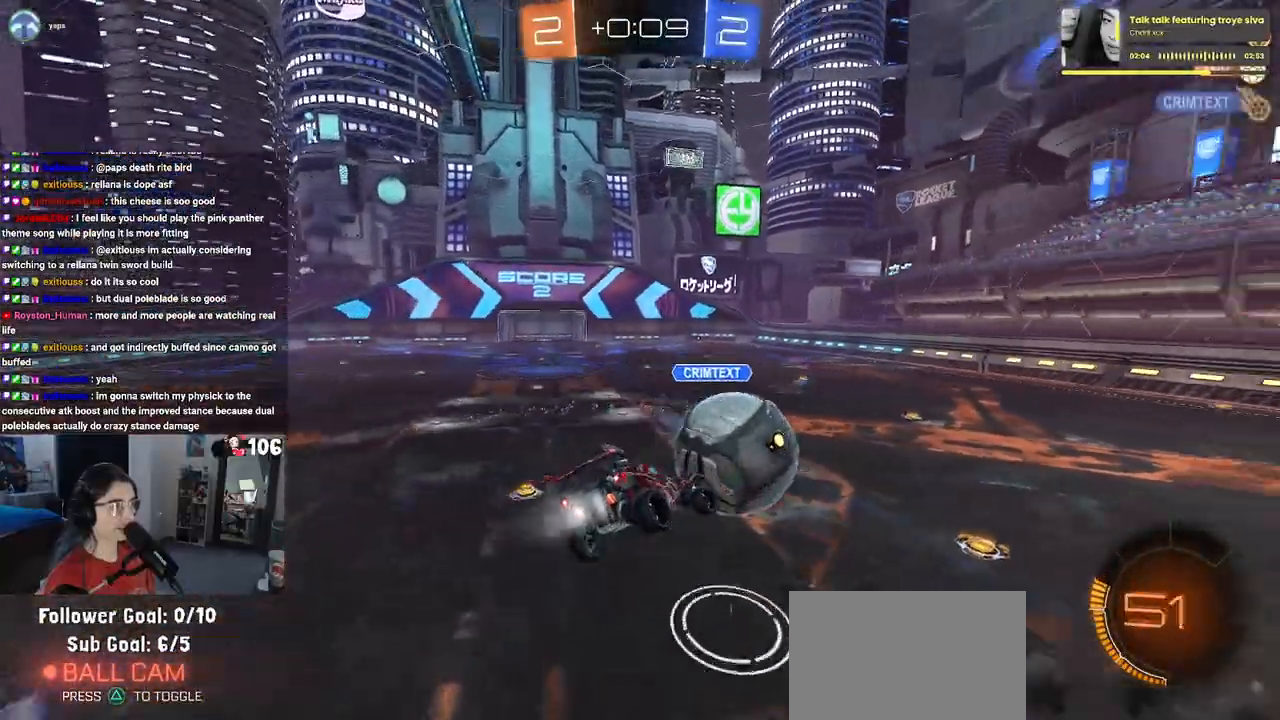
{"buttons": ["SQUARE", "R2"], "left_stick": "right", "right_stick": "center", "events": [[267, "SQUARE", "down"], [383, "R1", "up"]]}
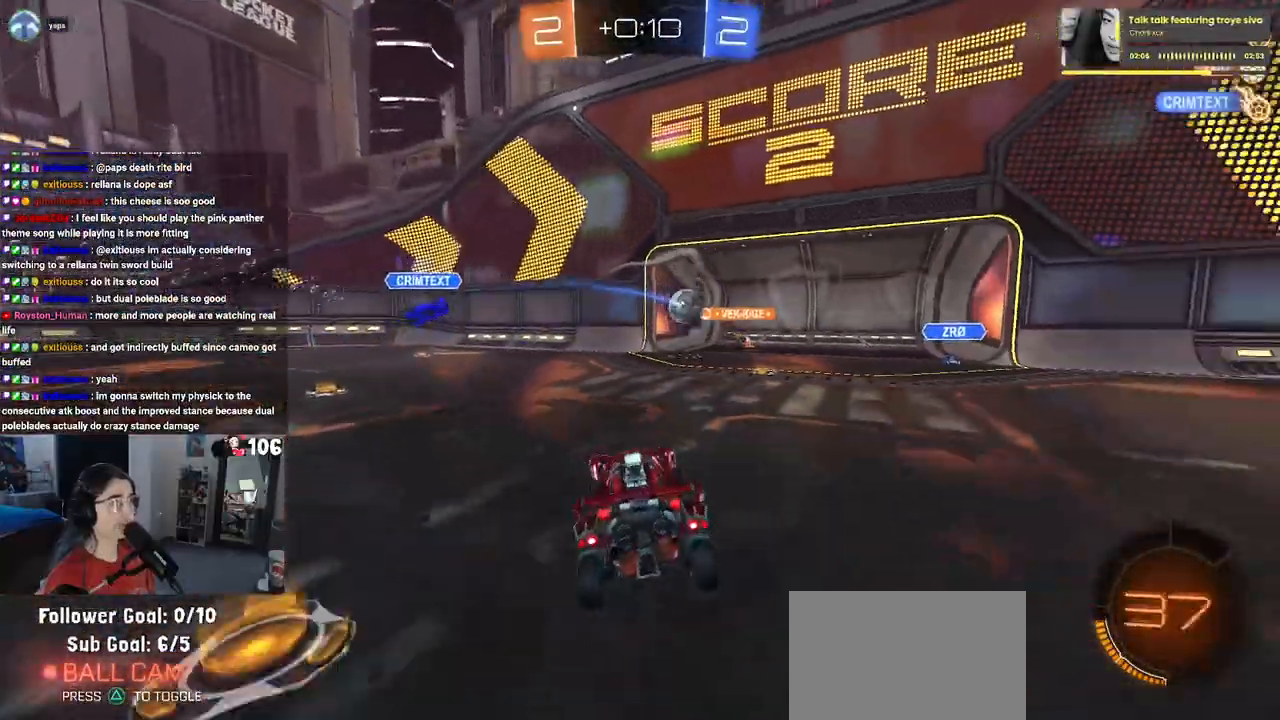
{"buttons": ["R2"], "left_stick": "right", "right_stick": "center", "events": [[17, "SQUARE", "up"], [333, "left_stick", "center"], [483, "left_stick", "right"]]}
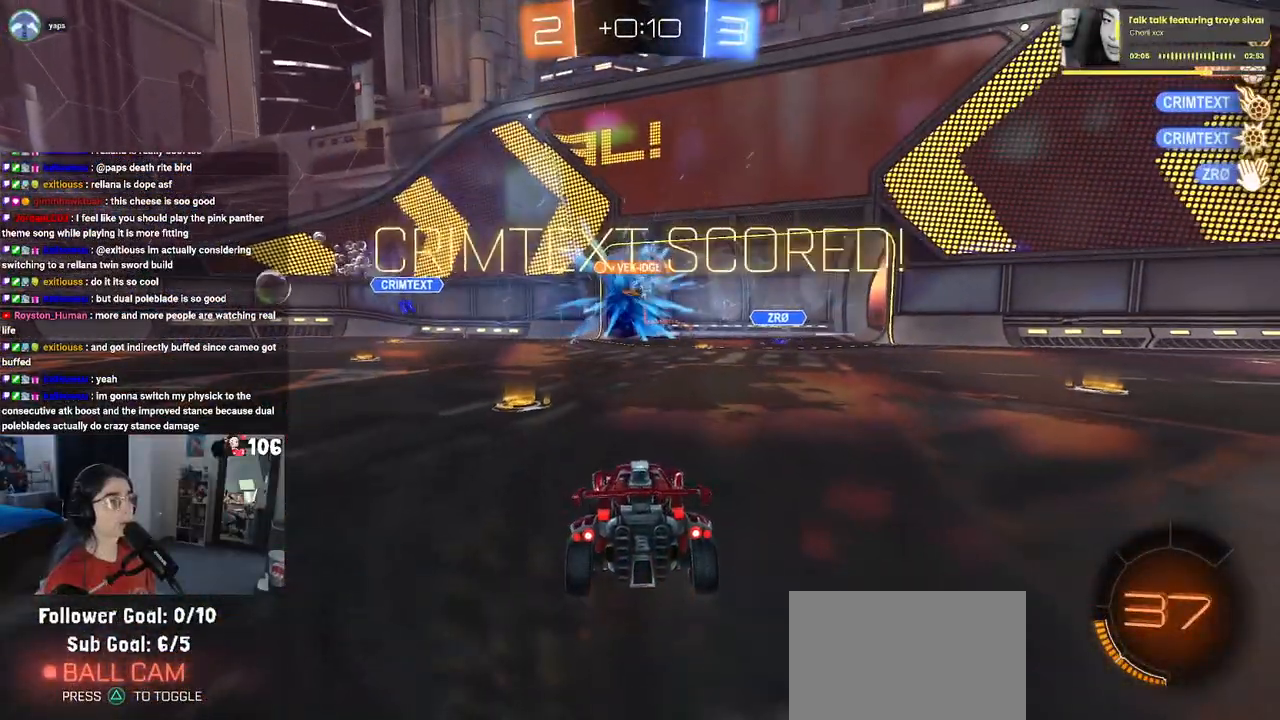
{"buttons": ["R2"], "left_stick": "center", "right_stick": "center", "events": [[250, "left_stick", "center"], [317, "TRIANGLE", "down"], [433, "TRIANGLE", "up"]]}
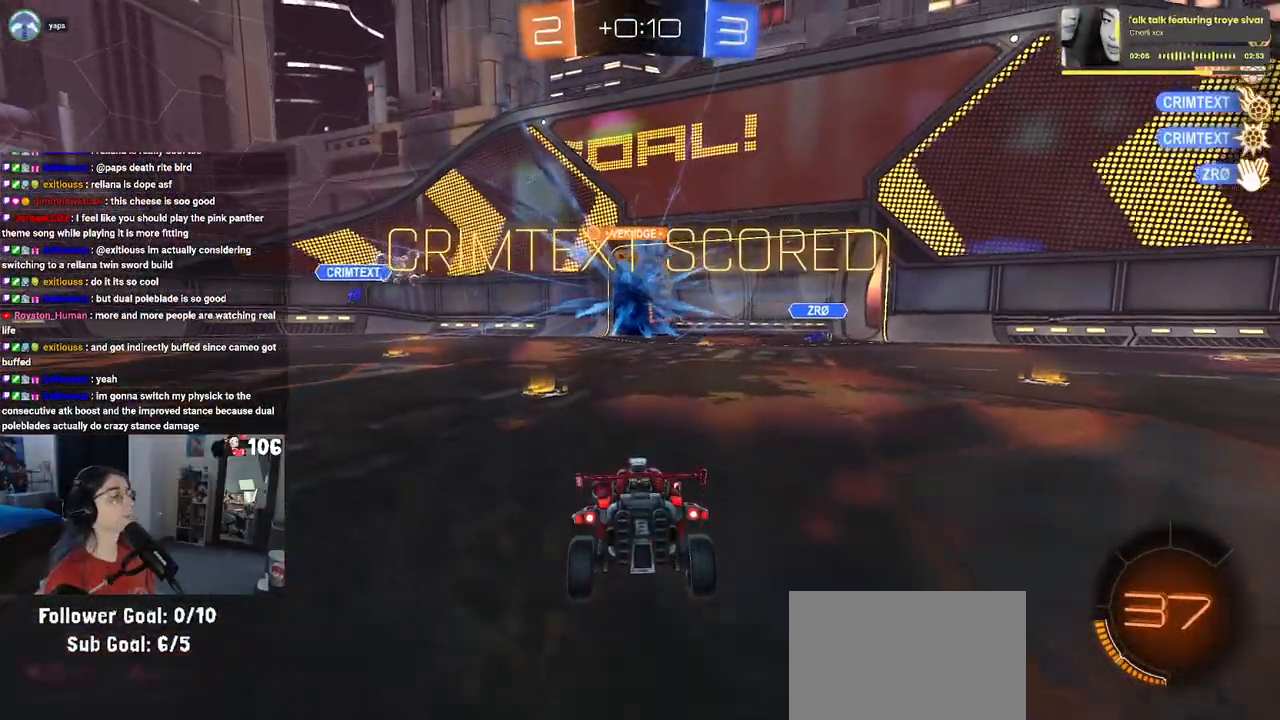
{"buttons": [], "left_stick": "center", "right_stick": "center", "events": [[17, "R2", "up"]]}
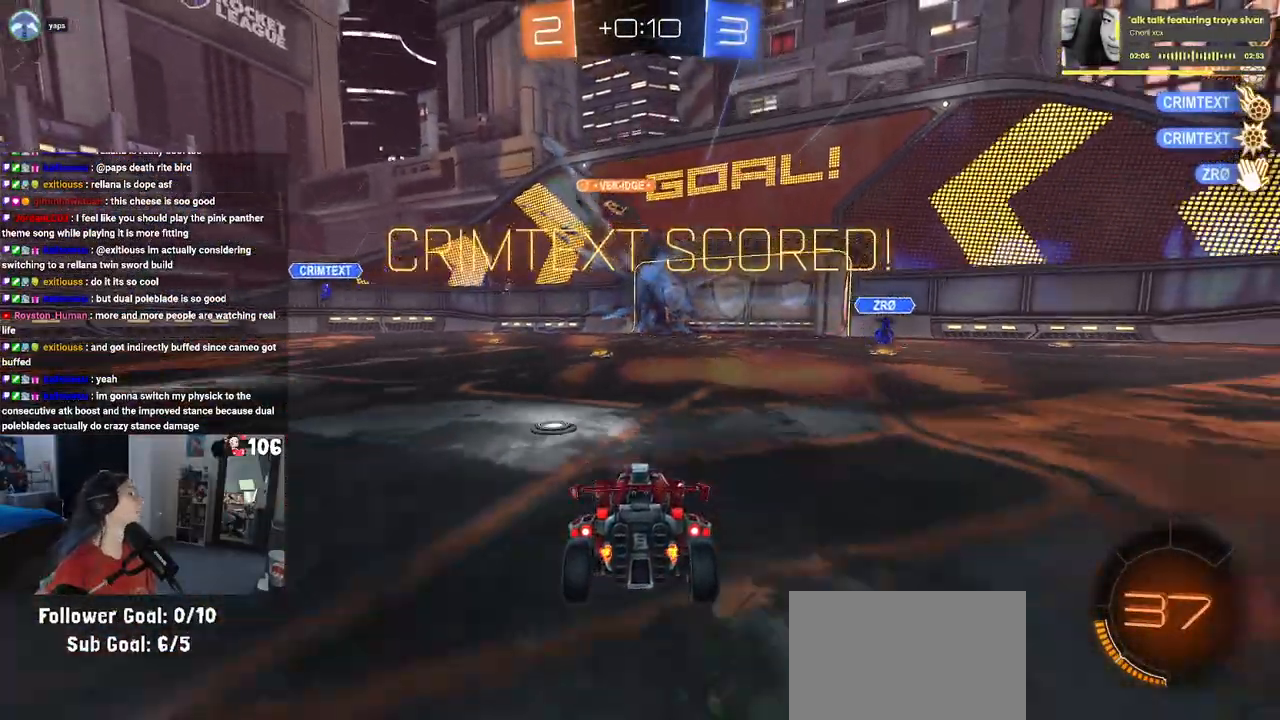
{"buttons": [], "left_stick": "center", "right_stick": "center", "events": []}
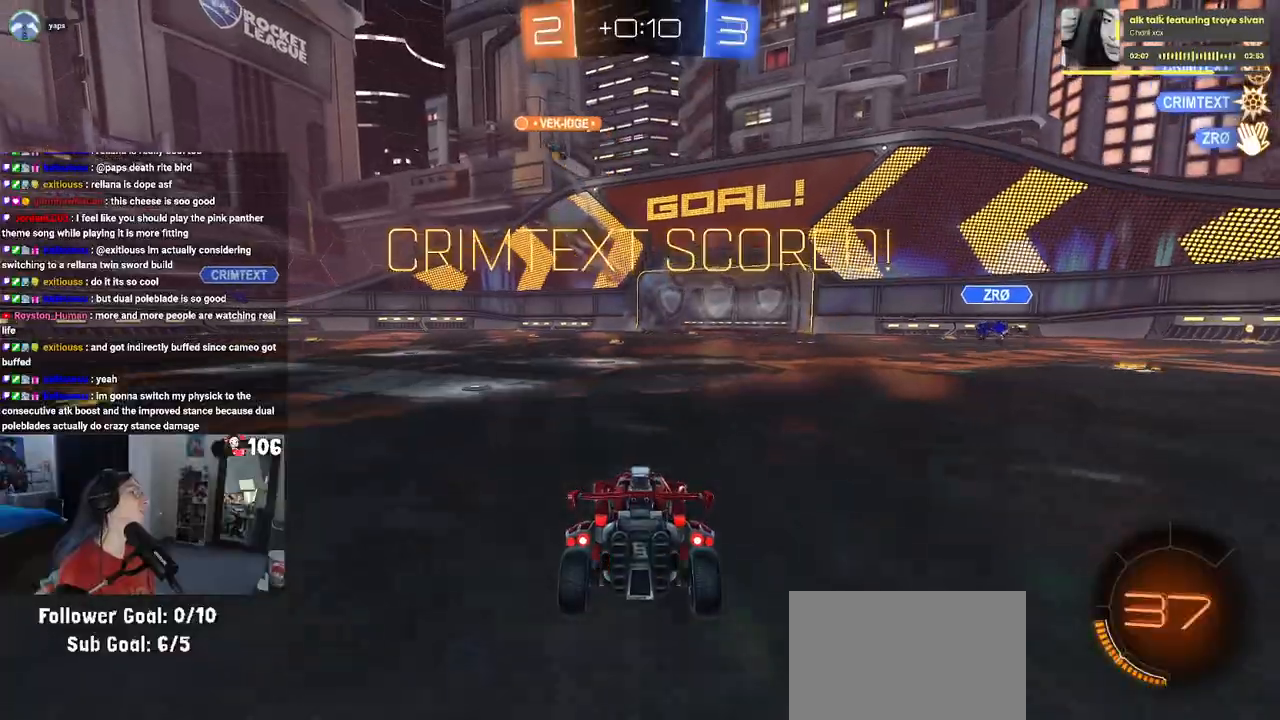
{"buttons": ["R3"], "left_stick": "center", "right_stick": "center", "events": [[283, "R3", "down"]]}
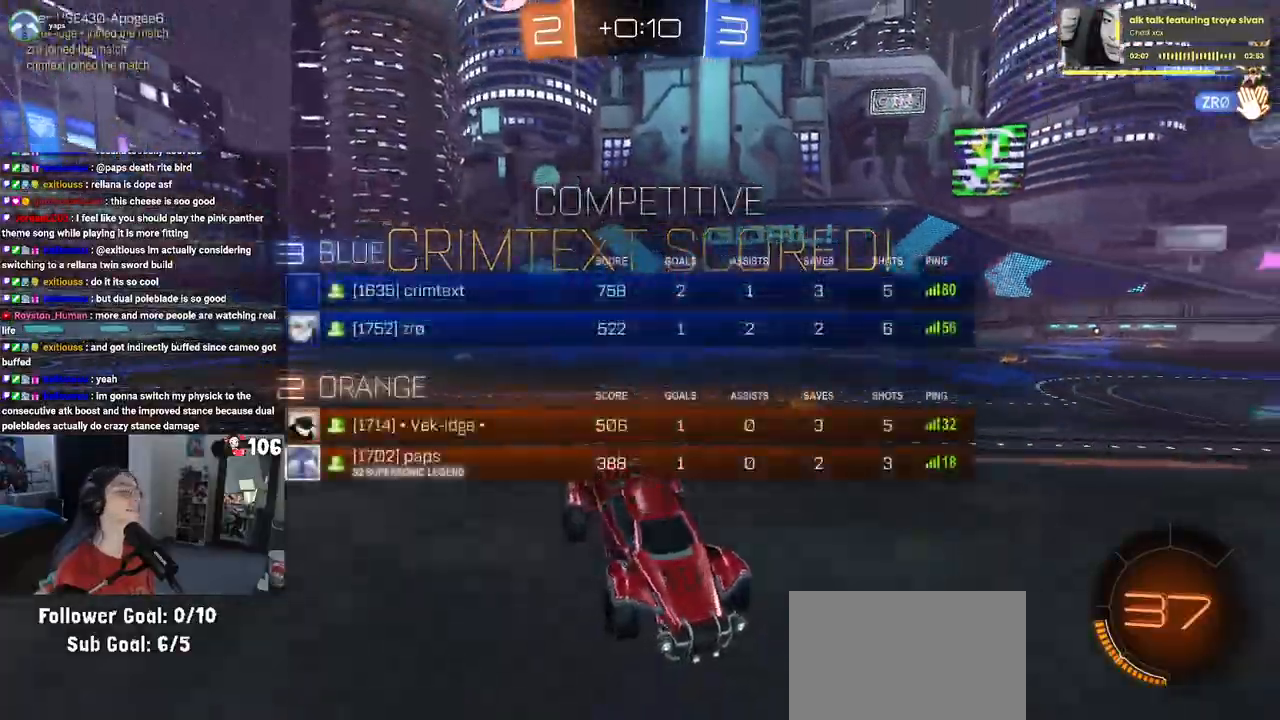
{"buttons": ["R3"], "left_stick": "center", "right_stick": "center", "events": [[83, "R3", "up"], [183, "right_stick", "up-right"], [350, "R3", "down"], [350, "right_stick", "center"]]}